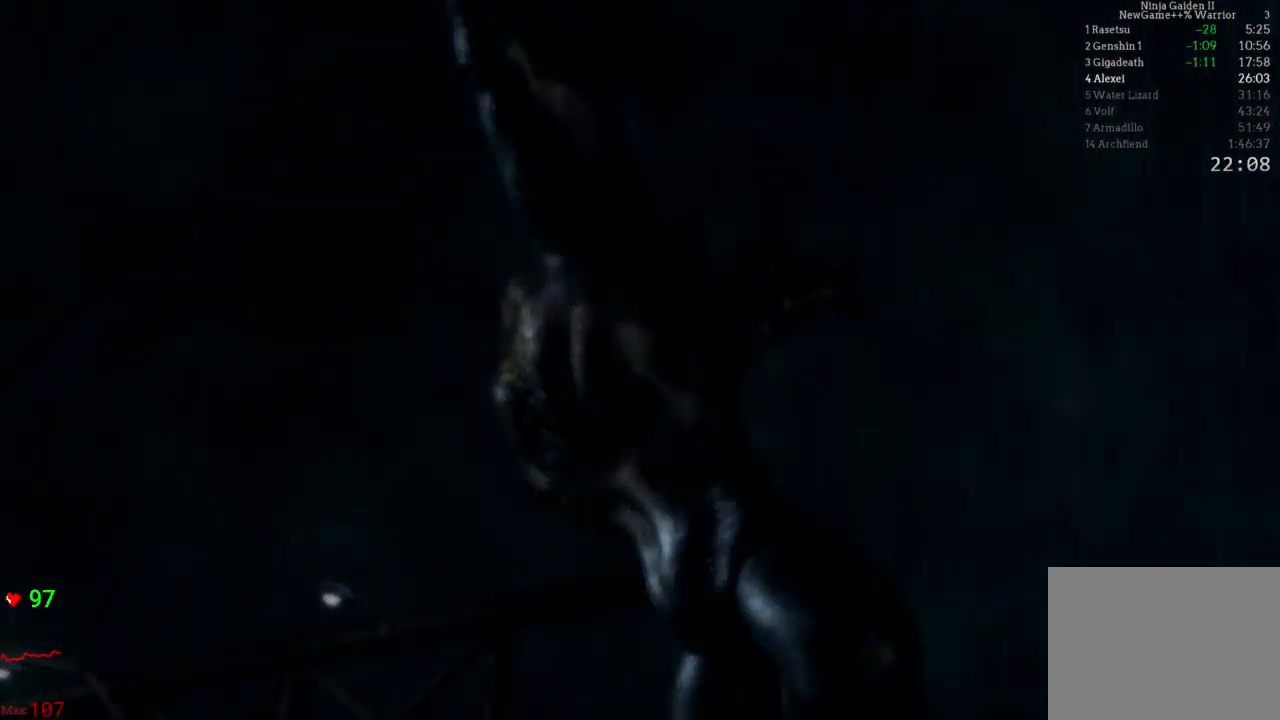
Gameplay with a controller (Xbox layout); each line is a JSON object with the inputs held at the frame after it (dt_ms = milliseconds from this image to that frame). "events" lists button and stick changes between this image and that frame as [ms after this image, input, new state], when the widget could be followed in between. Not read: L3 R3.
{"dt_ms": 500, "buttons": [], "left_stick": "center", "right_stick": "center", "events": []}
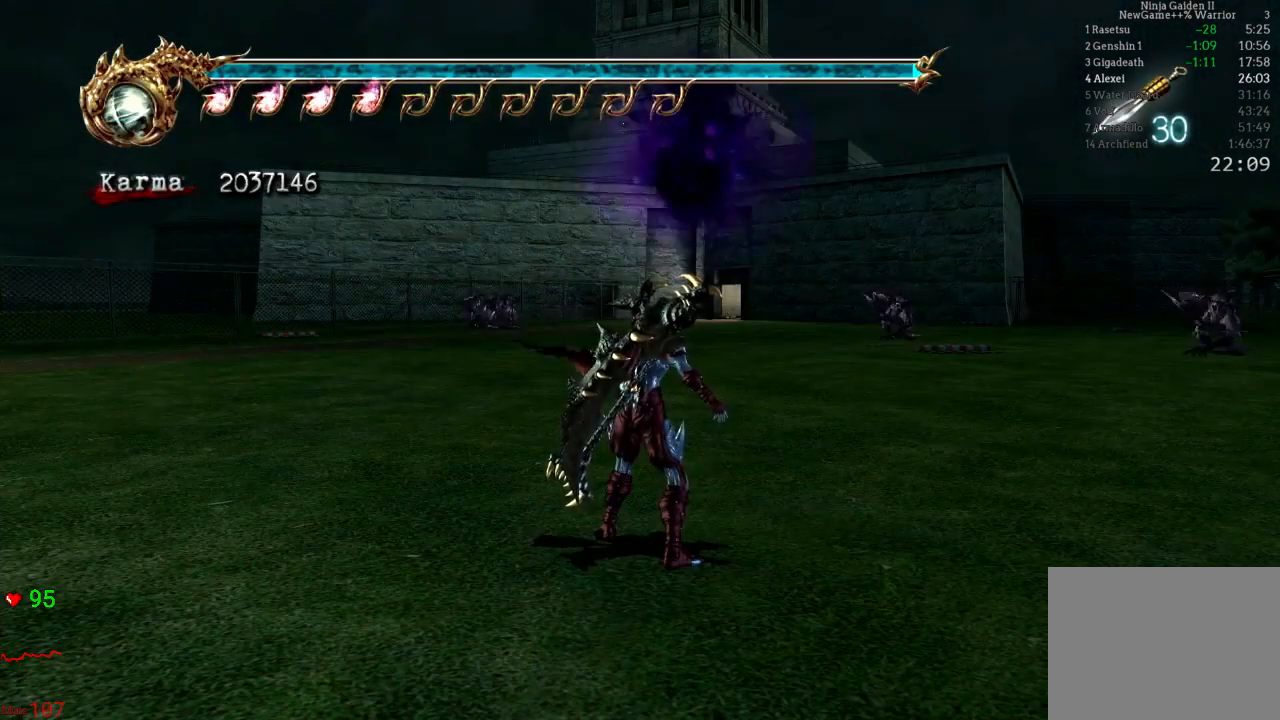
{"dt_ms": 500, "buttons": [], "left_stick": "up", "right_stick": "left", "events": [[67, "left_stick", "up"], [117, "L2", "down"], [250, "A", "down"], [383, "A", "up"], [400, "L2", "up"], [500, "right_stick", "left"]]}
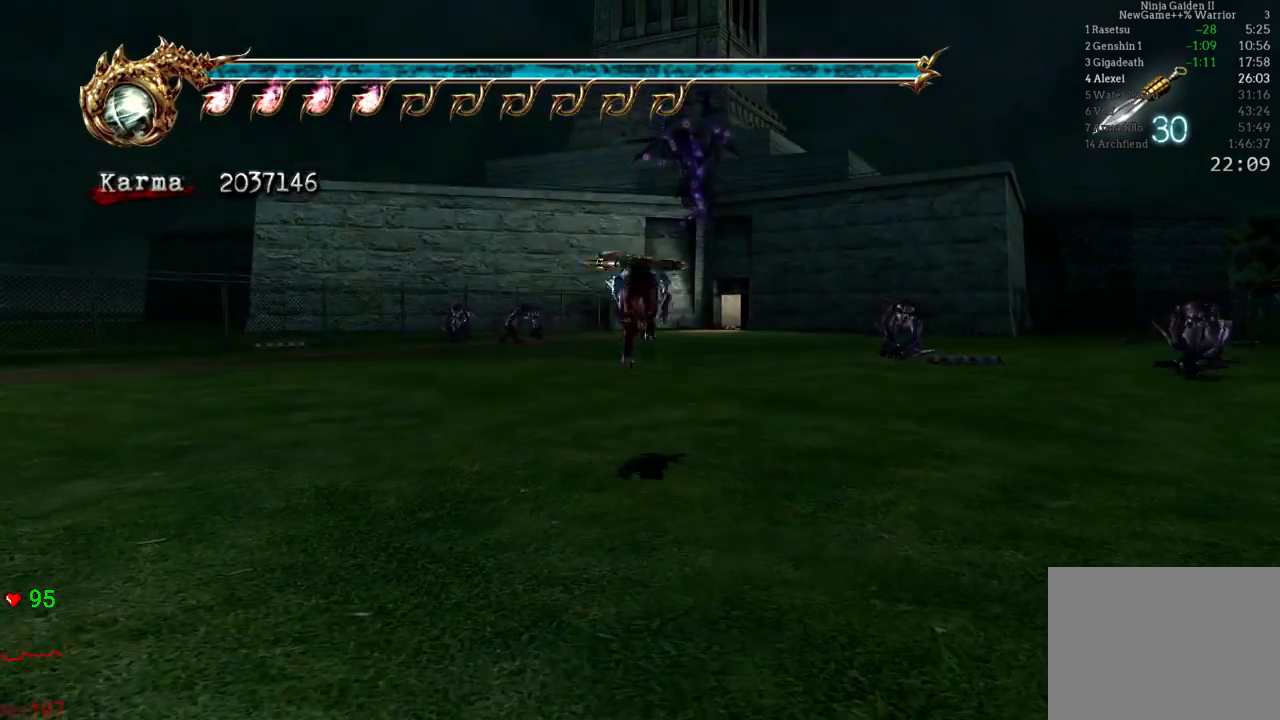
{"dt_ms": 500, "buttons": ["L2"], "left_stick": "up", "right_stick": "center", "events": [[83, "right_stick", "center"], [467, "L2", "down"]]}
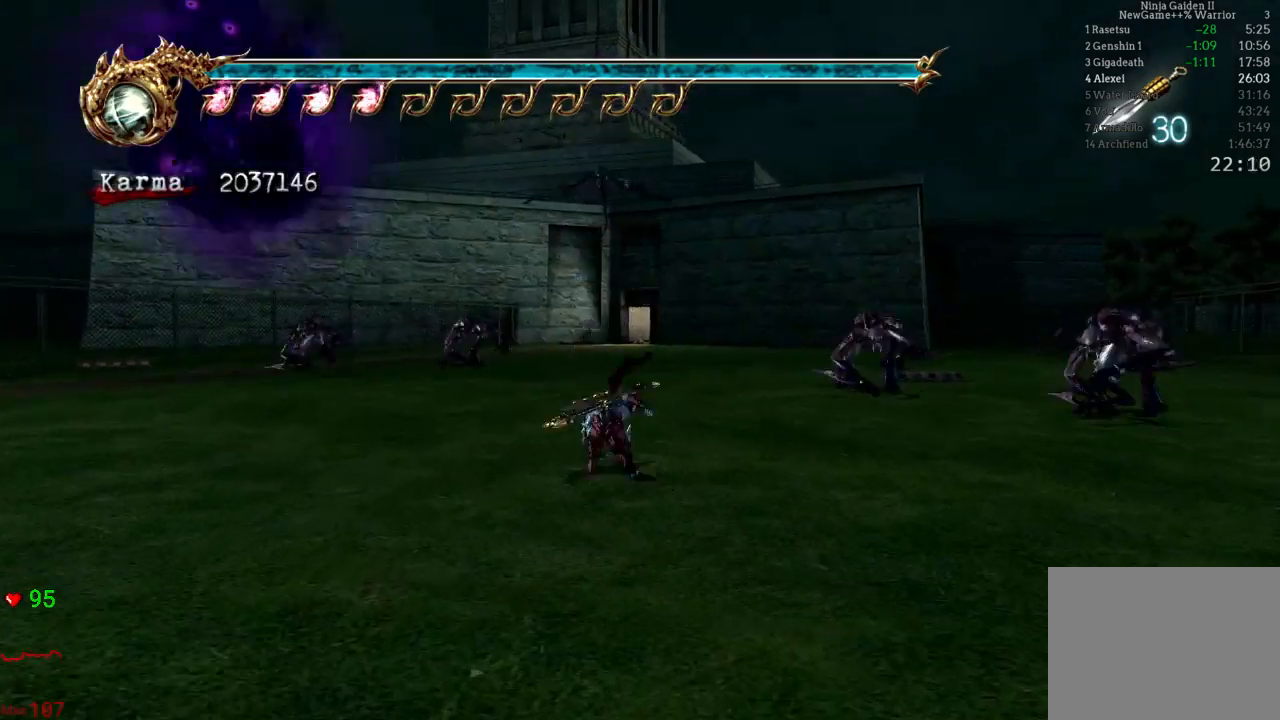
{"dt_ms": 500, "buttons": [], "left_stick": "up", "right_stick": "center", "events": [[100, "A", "down"], [250, "A", "up"], [283, "L2", "up"]]}
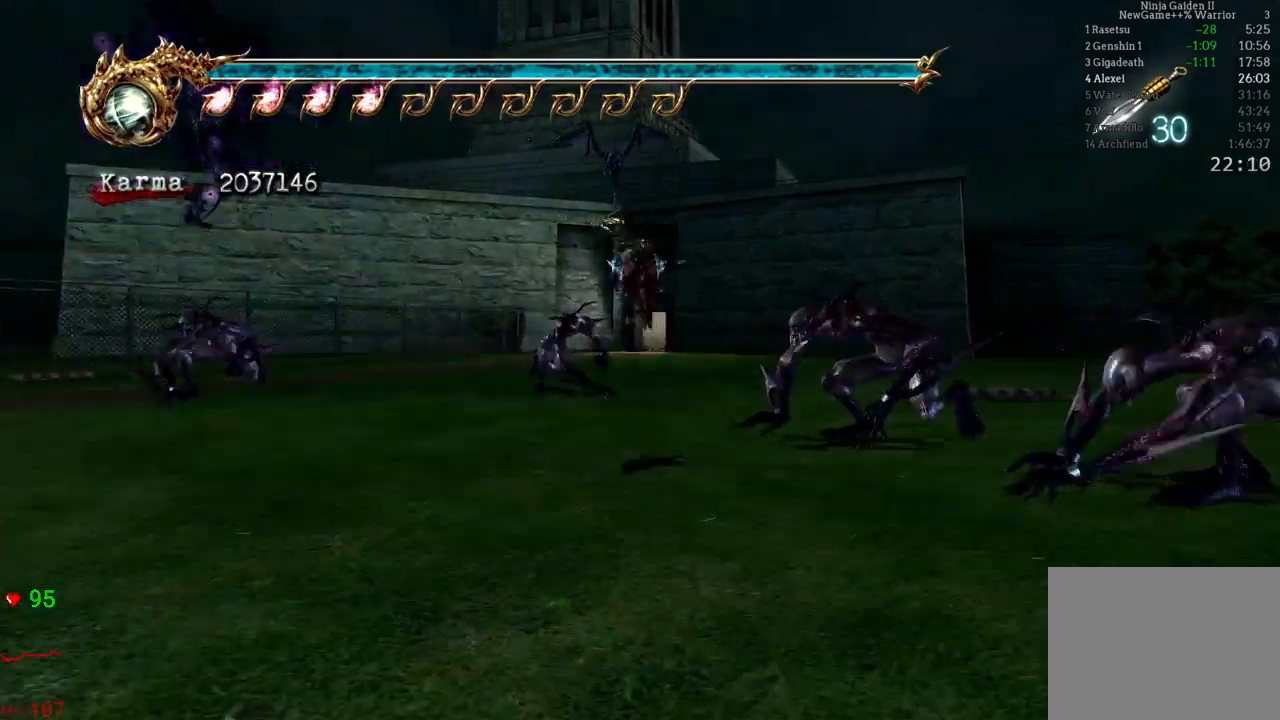
{"dt_ms": 500, "buttons": ["A", "L2"], "left_stick": "up", "right_stick": "center", "events": [[267, "L2", "down"], [450, "A", "down"]]}
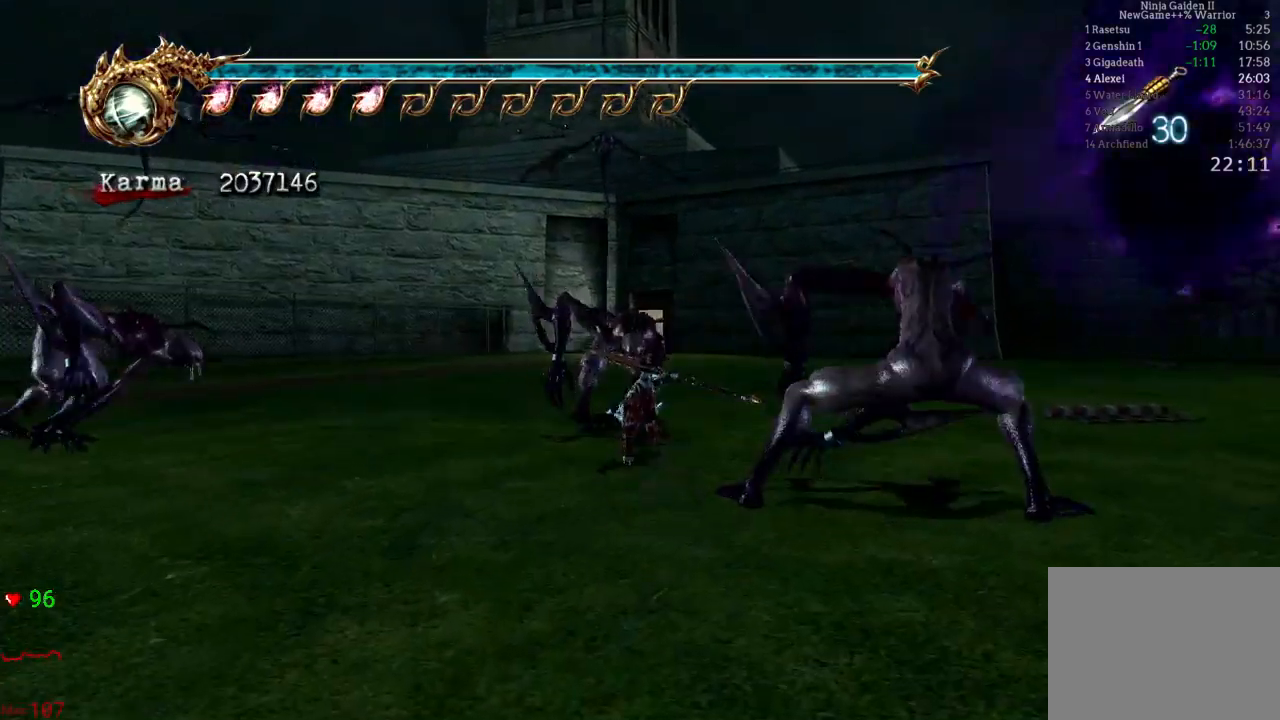
{"dt_ms": 500, "buttons": [], "left_stick": "center", "right_stick": "center", "events": [[67, "A", "up"], [250, "START", "down"], [417, "L2", "up"], [417, "START", "up"], [417, "left_stick", "center"]]}
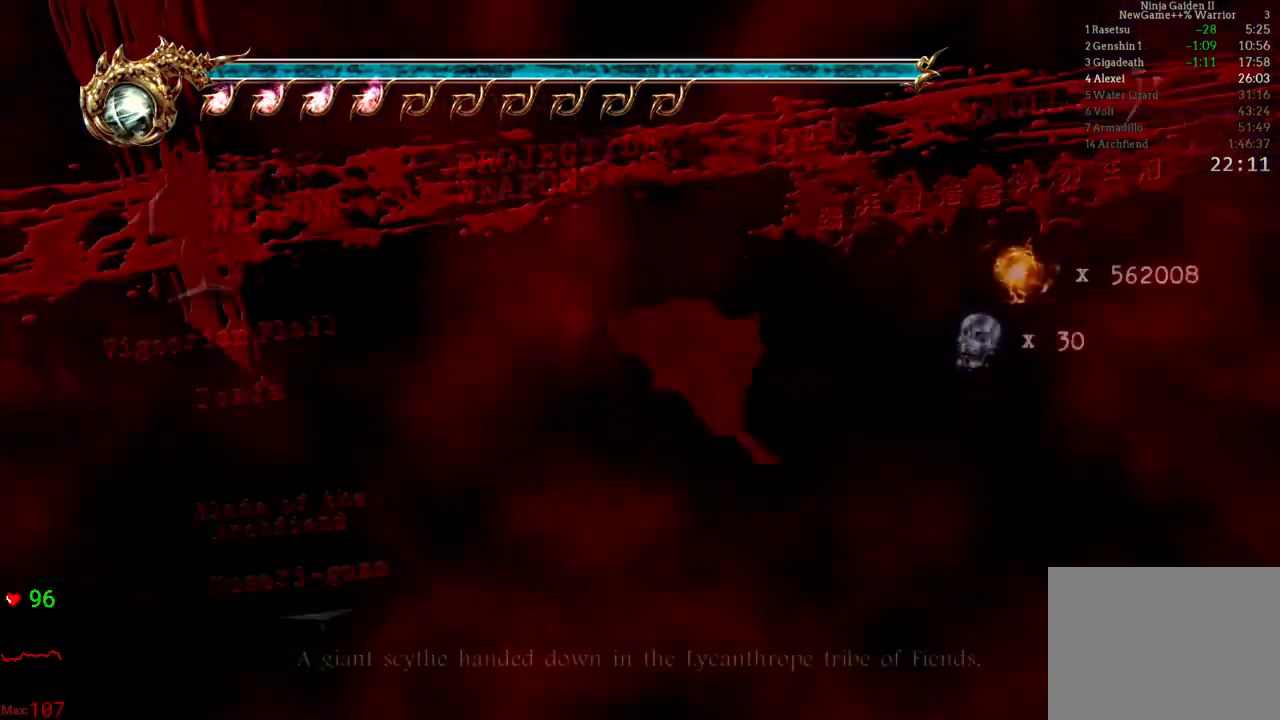
{"dt_ms": 500, "buttons": [], "left_stick": "center", "right_stick": "center", "events": []}
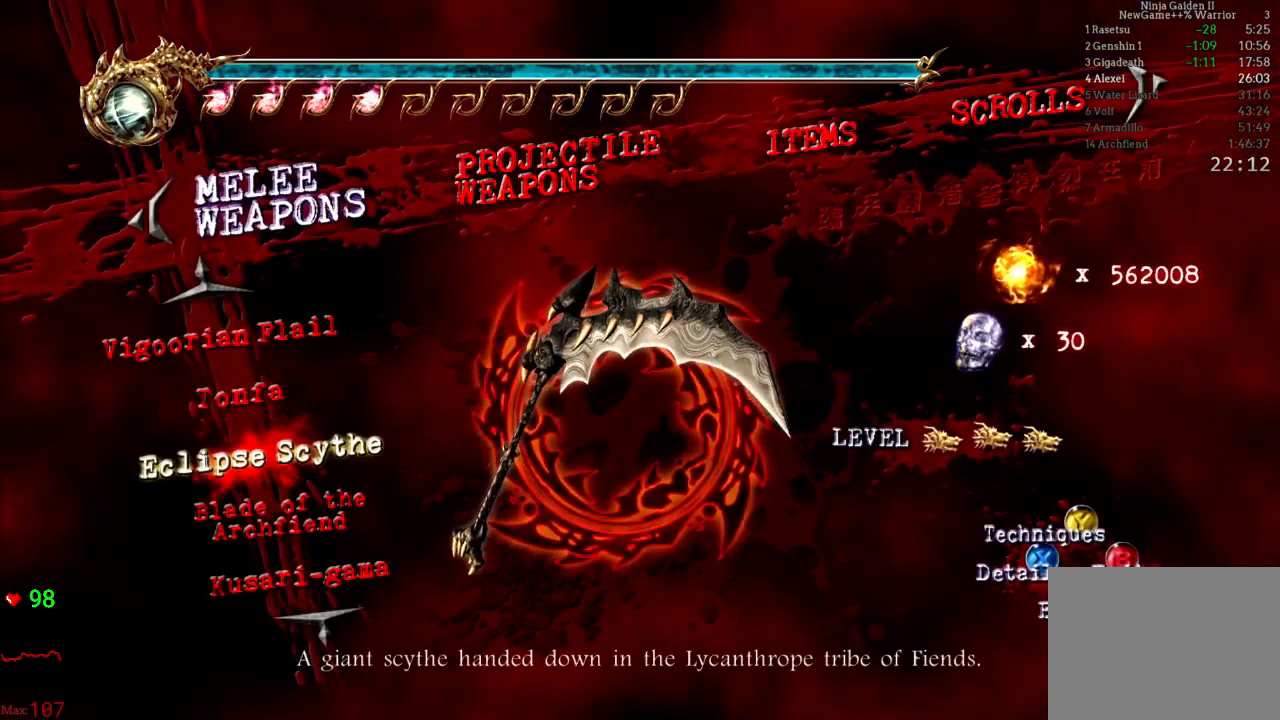
{"dt_ms": 1000, "buttons": [], "left_stick": "center", "right_stick": "center"}
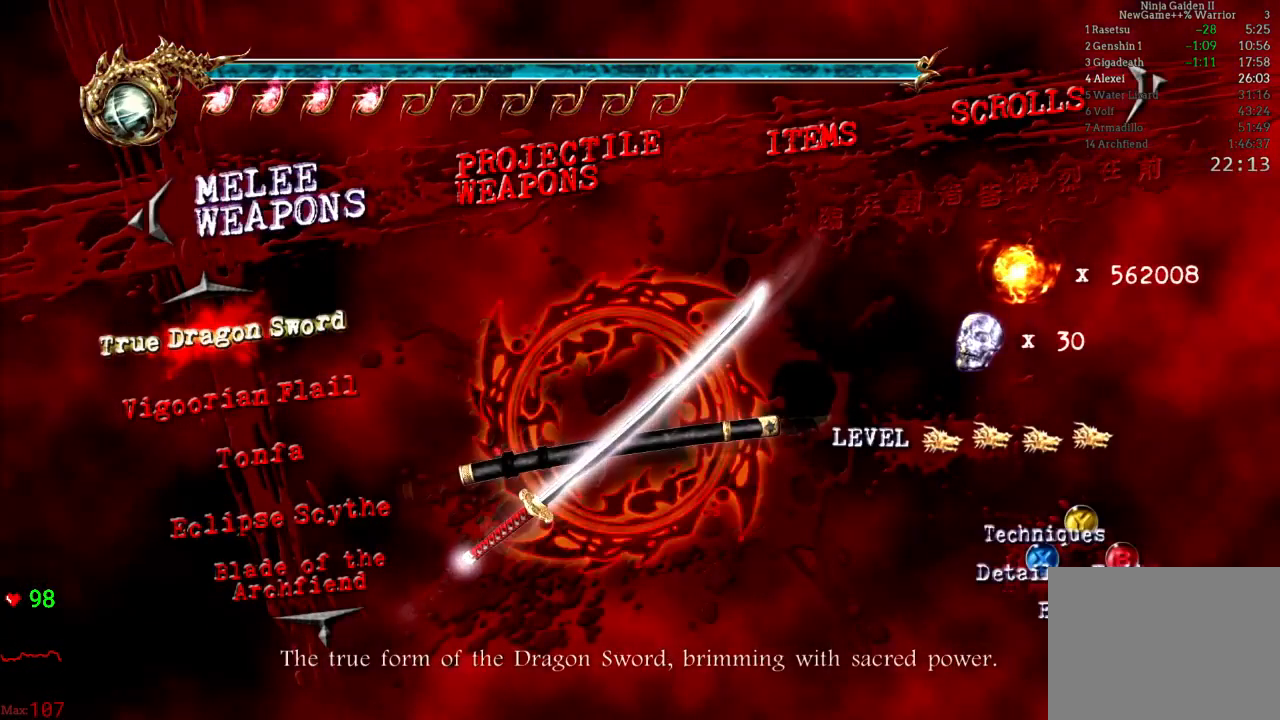
{"dt_ms": 500, "buttons": ["DPAD_DOWN"], "left_stick": "center", "right_stick": "center", "events": [[83, "DPAD_RIGHT", "down"], [217, "DPAD_RIGHT", "up"], [483, "DPAD_DOWN", "down"]]}
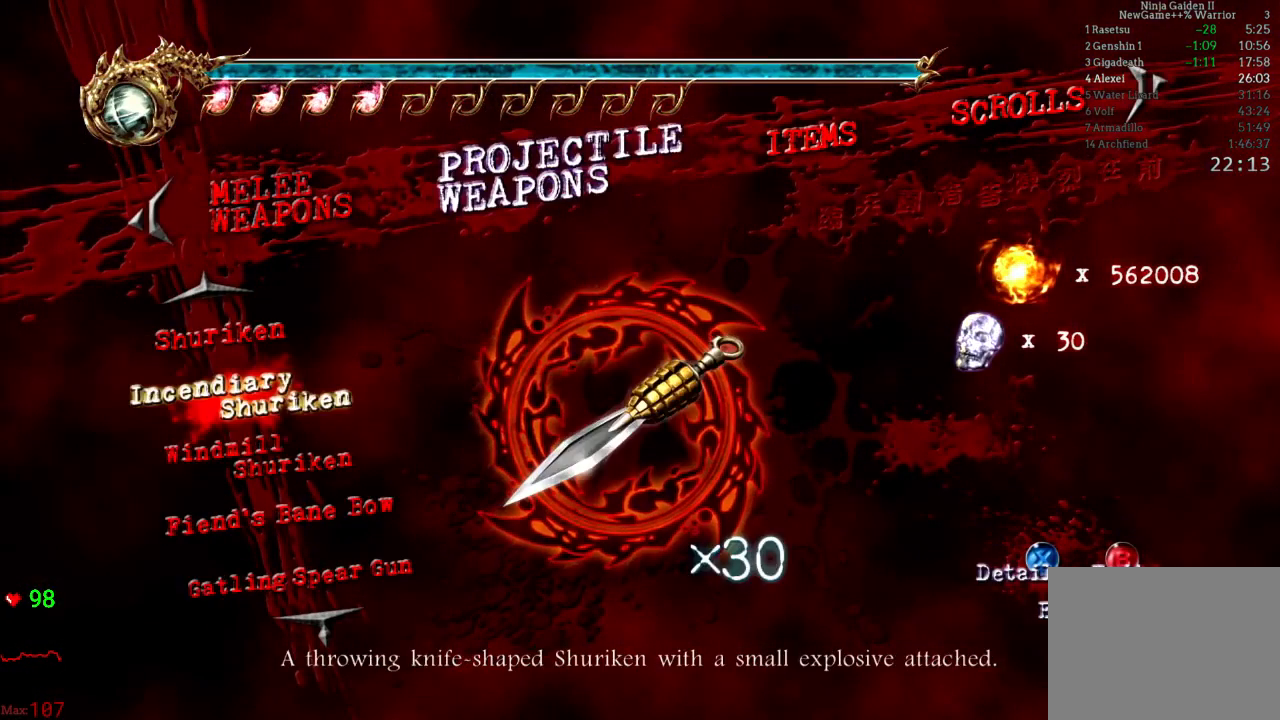
{"dt_ms": 500, "buttons": [], "left_stick": "center", "right_stick": "center", "events": [[67, "DPAD_DOWN", "up"], [150, "DPAD_DOWN", "down"], [233, "DPAD_DOWN", "up"], [367, "A", "down"], [483, "A", "up"]]}
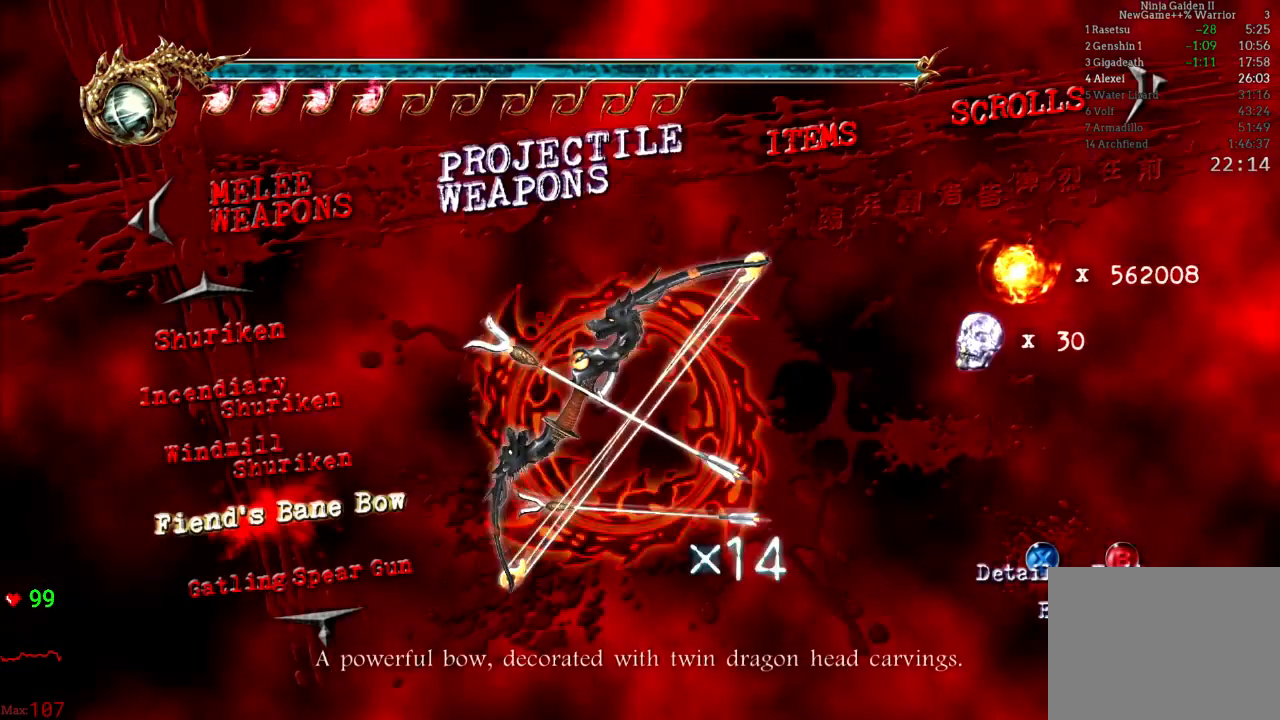
{"dt_ms": 500, "buttons": [], "left_stick": "center", "right_stick": "center", "events": []}
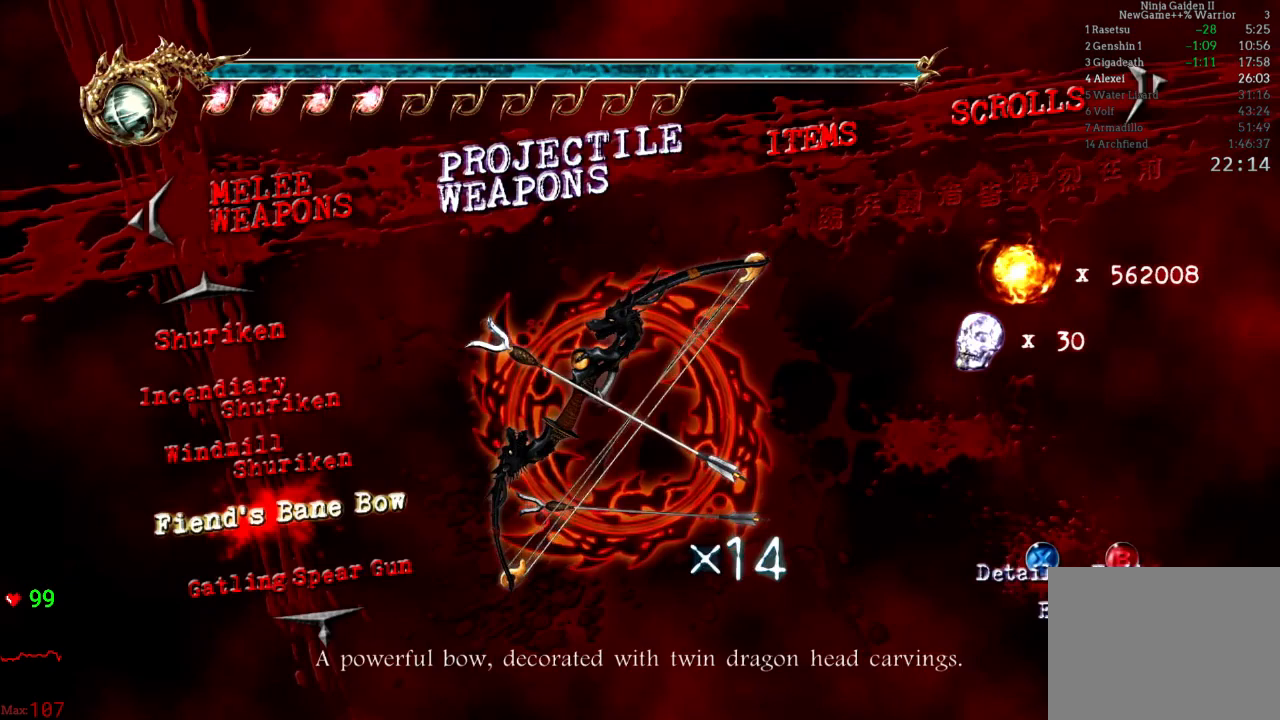
{"dt_ms": 500, "buttons": [], "left_stick": "up", "right_stick": "center", "events": [[83, "B", "down"], [217, "B", "up"], [217, "left_stick", "up"]]}
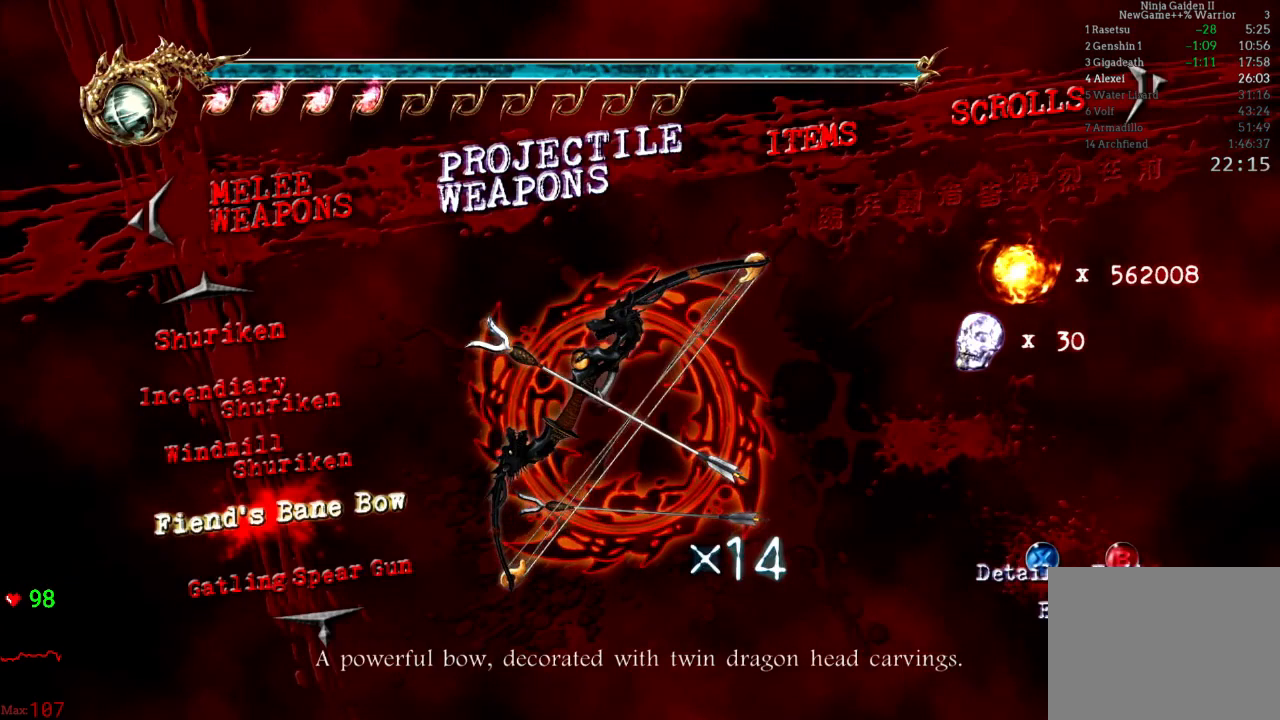
{"dt_ms": 500, "buttons": [], "left_stick": "up", "right_stick": "center", "events": [[100, "right_stick", "right"], [150, "right_stick", "center"]]}
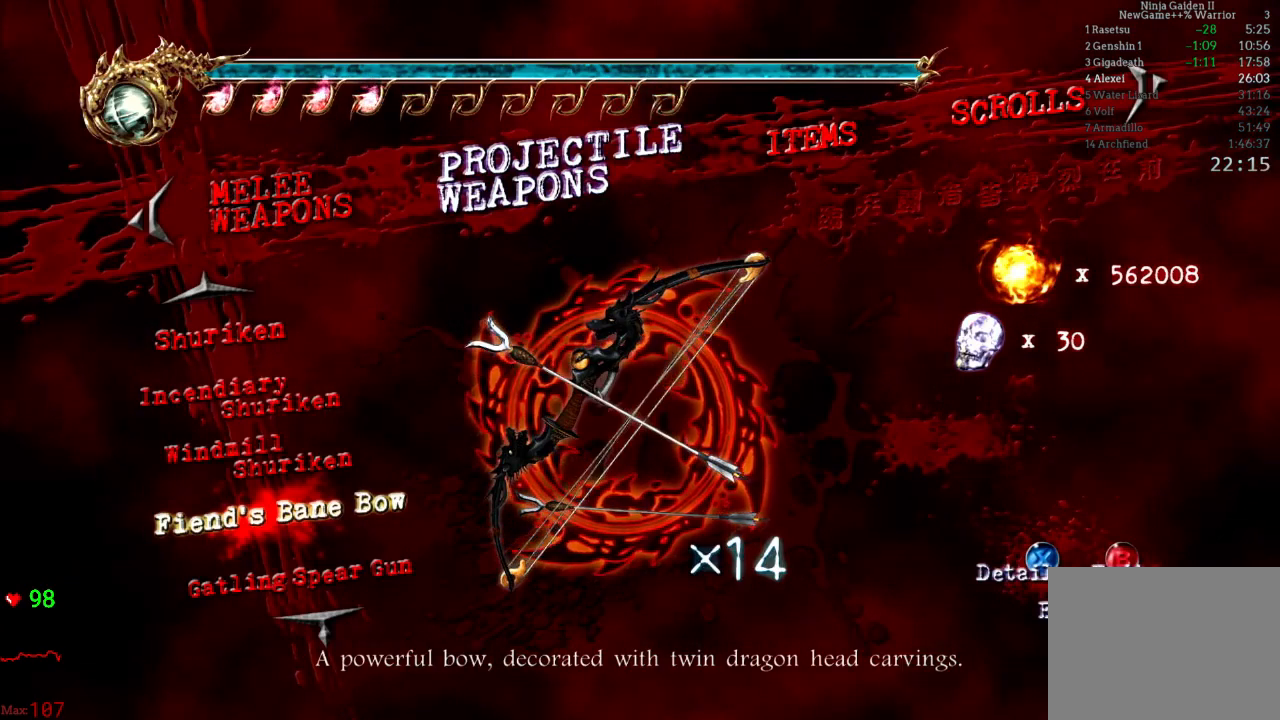
{"dt_ms": 500, "buttons": ["A", "L2"], "left_stick": "up", "right_stick": "center", "events": [[383, "L2", "down"], [500, "A", "down"]]}
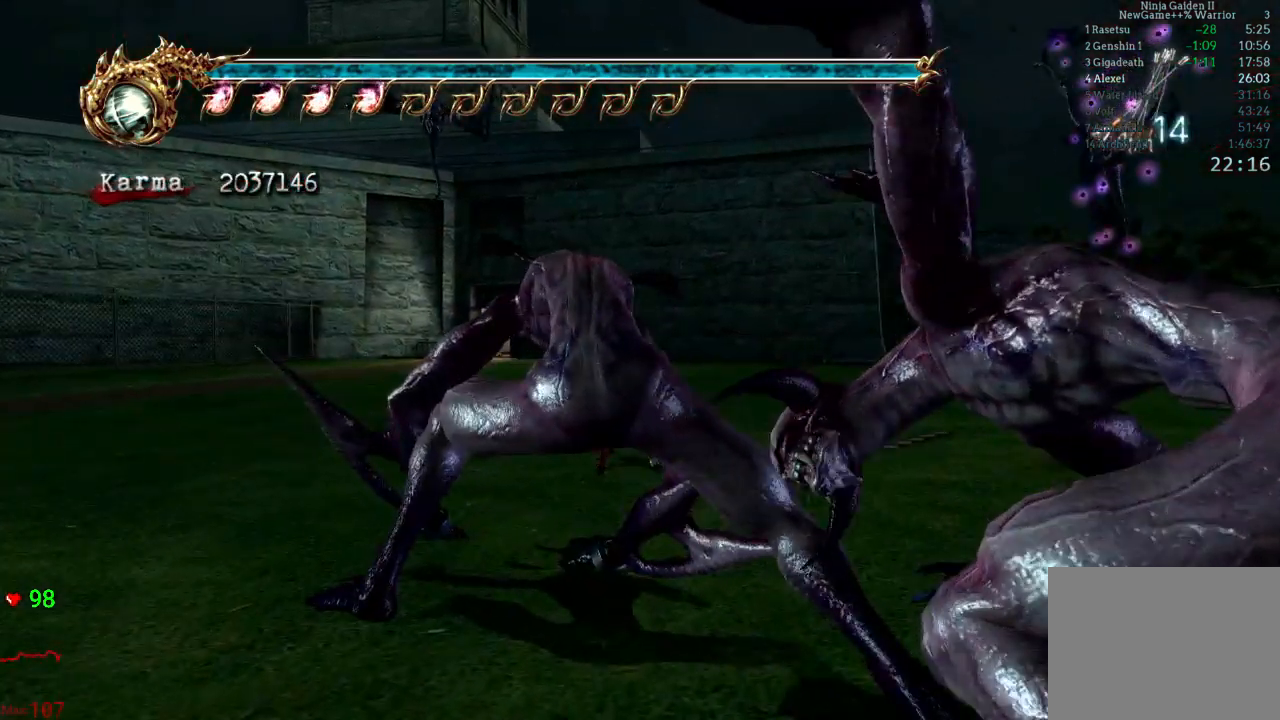
{"dt_ms": 500, "buttons": [], "left_stick": "up", "right_stick": "center", "events": [[150, "A", "up"], [200, "L2", "up"], [300, "right_stick", "down-right"], [417, "right_stick", "center"]]}
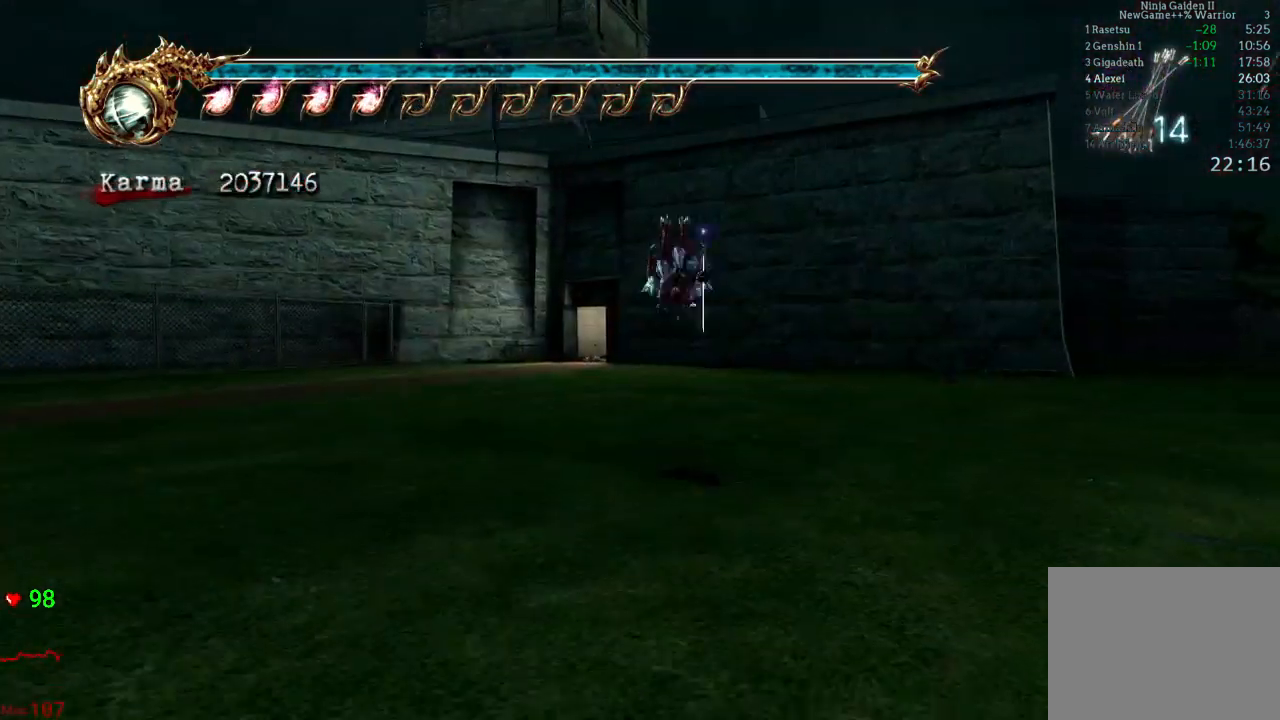
{"dt_ms": 500, "buttons": [], "left_stick": "up", "right_stick": "center", "events": [[233, "L2", "down"], [317, "A", "down"], [433, "A", "up"], [483, "L2", "up"]]}
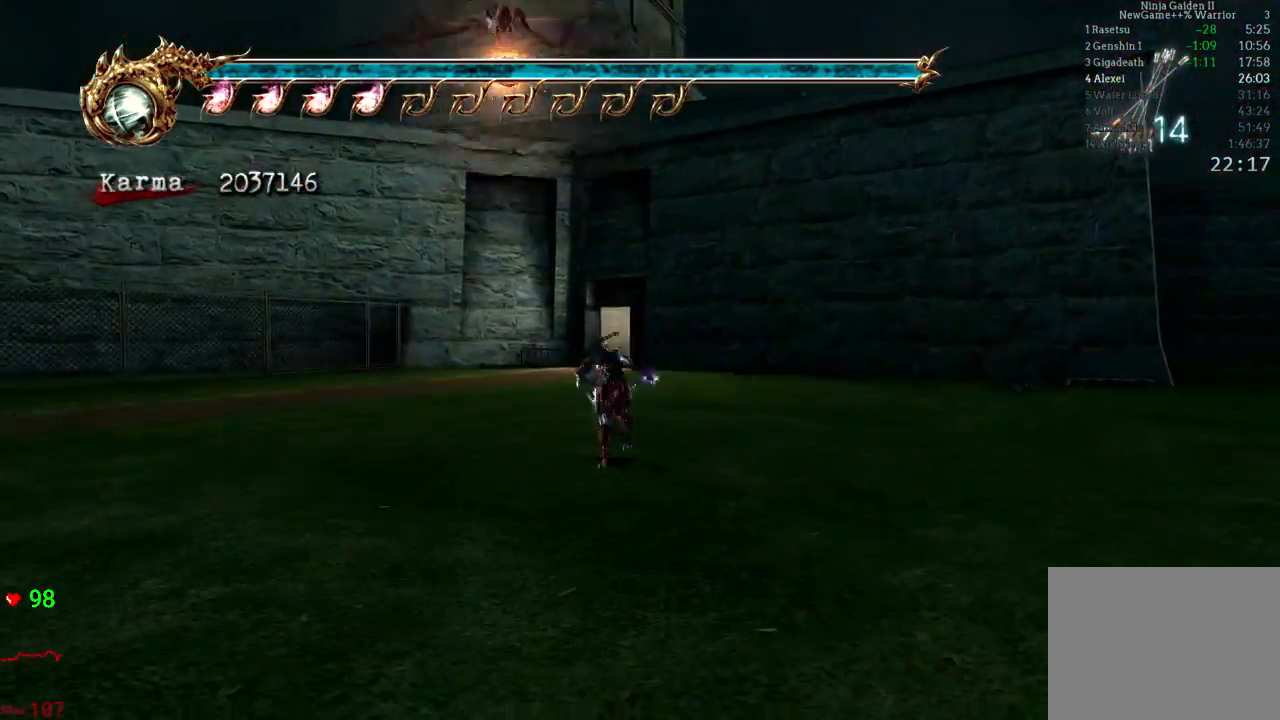
{"dt_ms": 500, "buttons": ["L2"], "left_stick": "up", "right_stick": "center", "events": [[483, "L2", "down"]]}
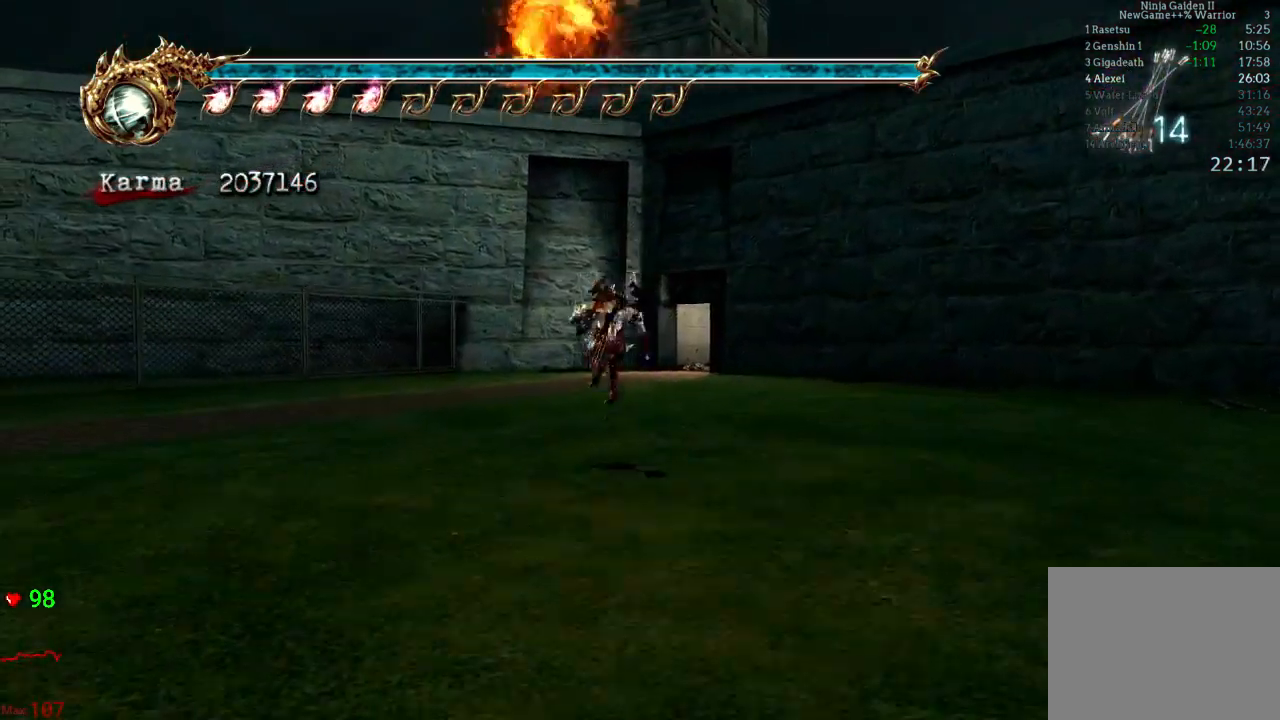
{"dt_ms": 500, "buttons": [], "left_stick": "up", "right_stick": "center", "events": [[117, "A", "down"], [233, "A", "up"], [333, "L2", "up"], [350, "right_stick", "left"], [467, "right_stick", "center"]]}
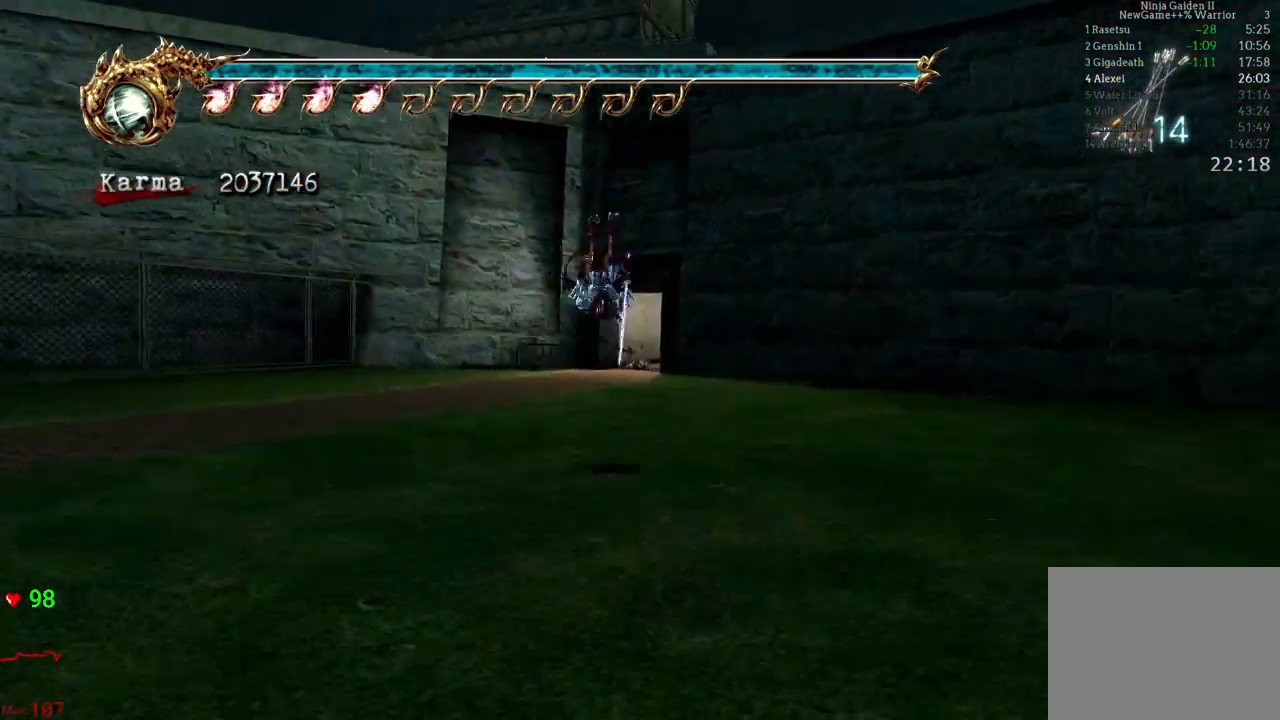
{"dt_ms": 500, "buttons": ["A", "L2"], "left_stick": "up", "right_stick": "center", "events": [[317, "L2", "down"], [483, "A", "down"]]}
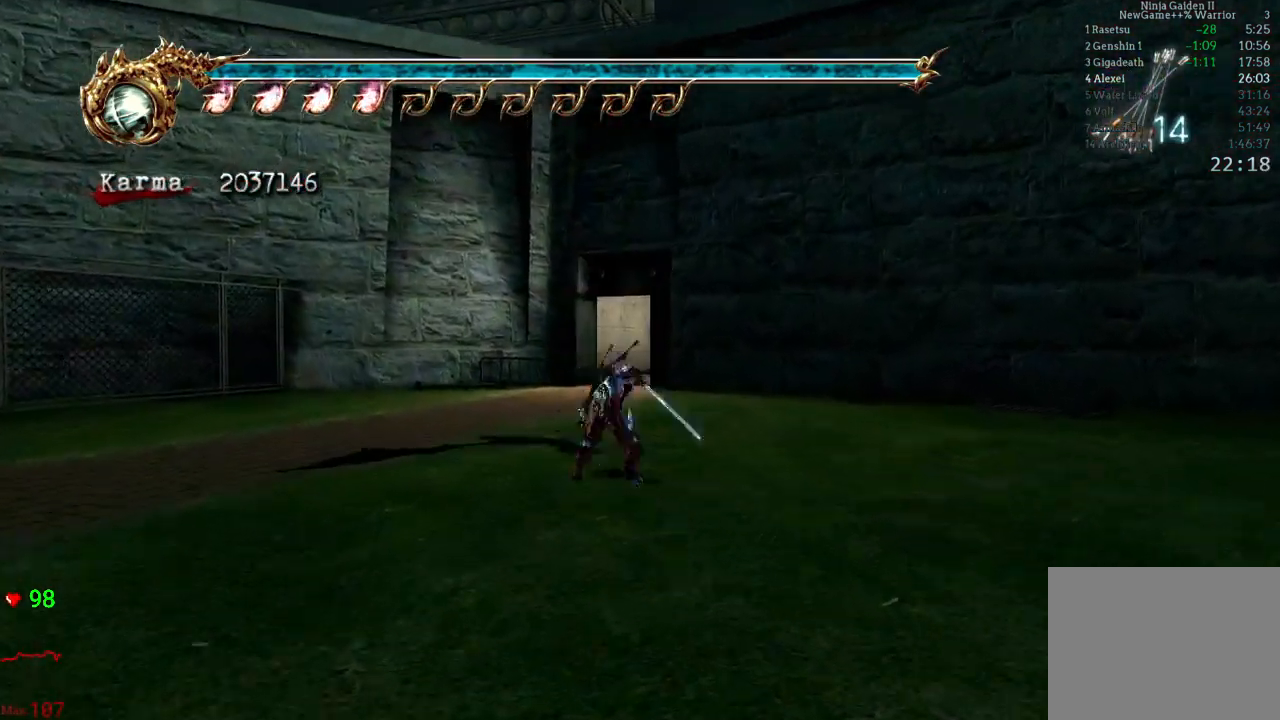
{"dt_ms": 500, "buttons": [], "left_stick": "up", "right_stick": "center", "events": [[83, "A", "up"], [267, "L2", "up"]]}
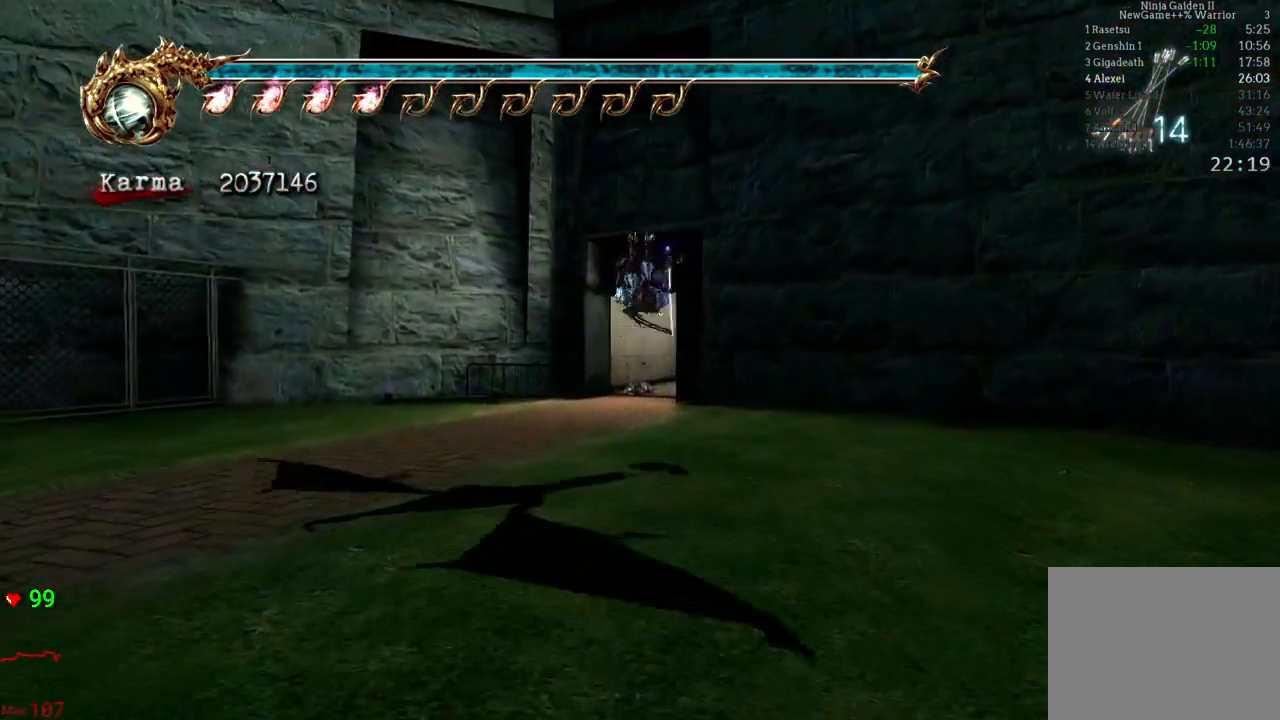
{"dt_ms": 500, "buttons": ["A", "L2"], "left_stick": "up", "right_stick": "center", "events": [[167, "L2", "down"], [317, "A", "down"]]}
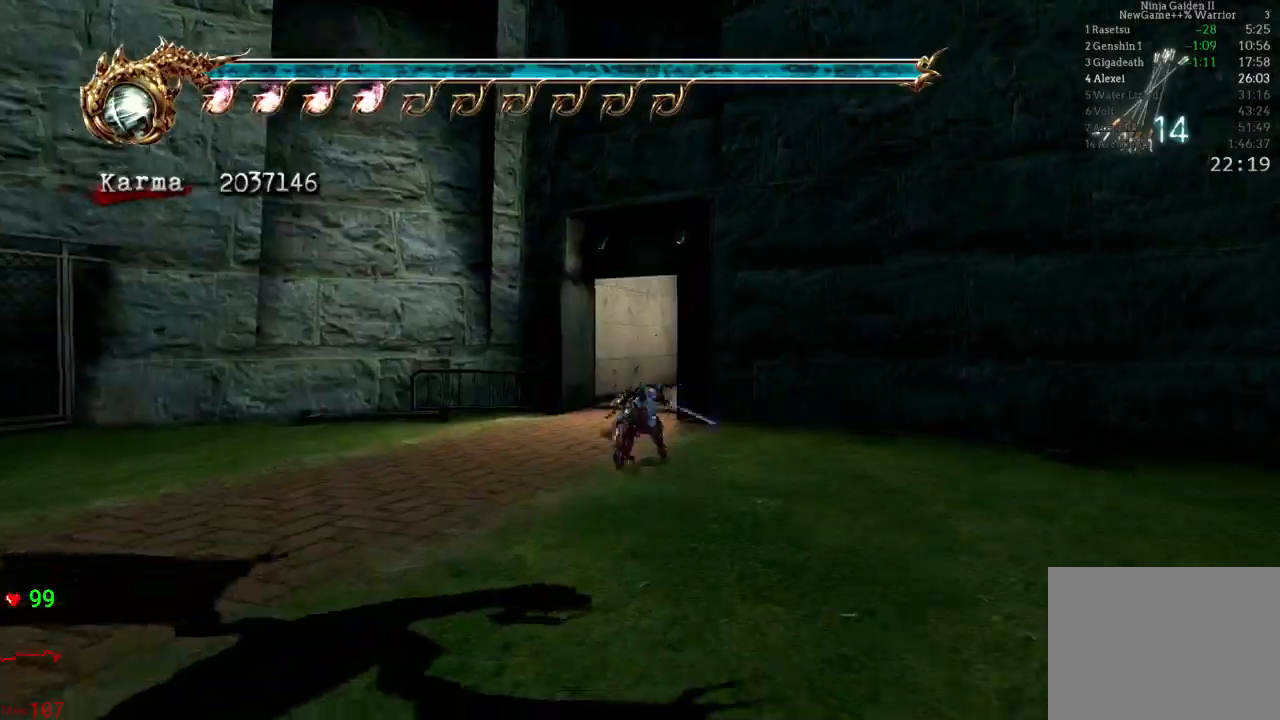
{"dt_ms": 500, "buttons": ["L2"], "left_stick": "up", "right_stick": "center"}
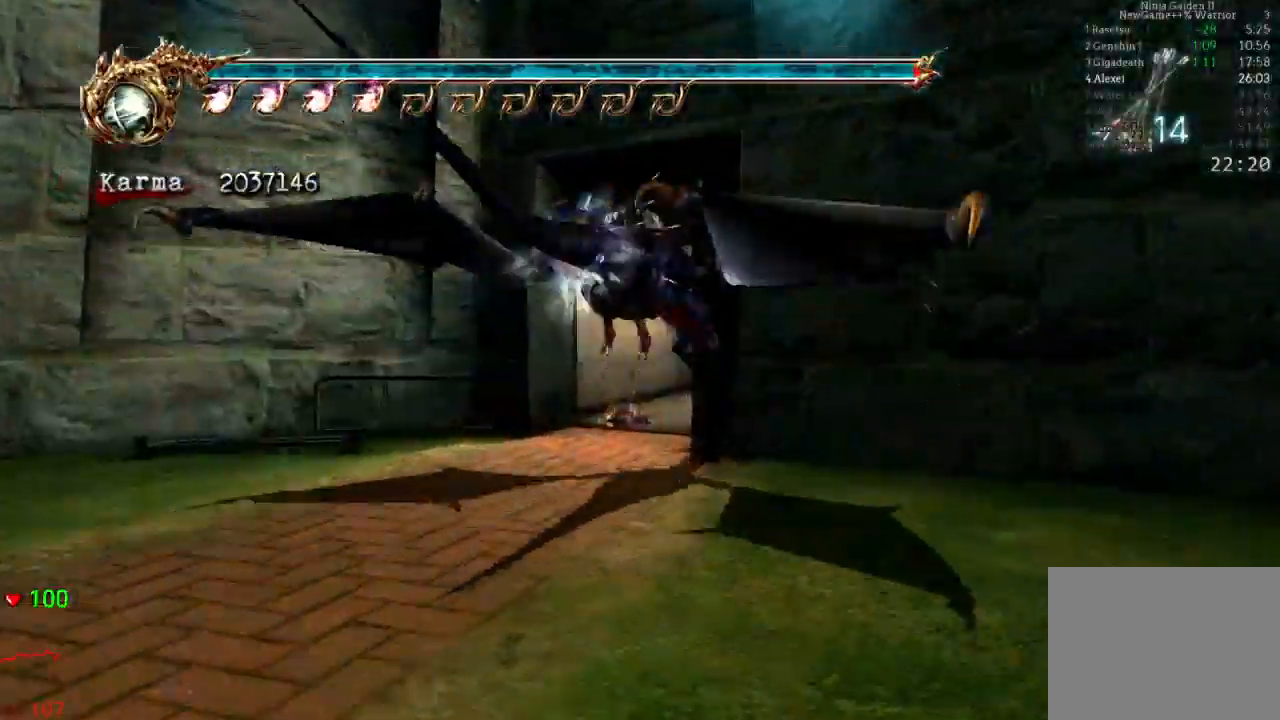
{"dt_ms": 500, "buttons": [], "left_stick": "up-right", "right_stick": "center"}
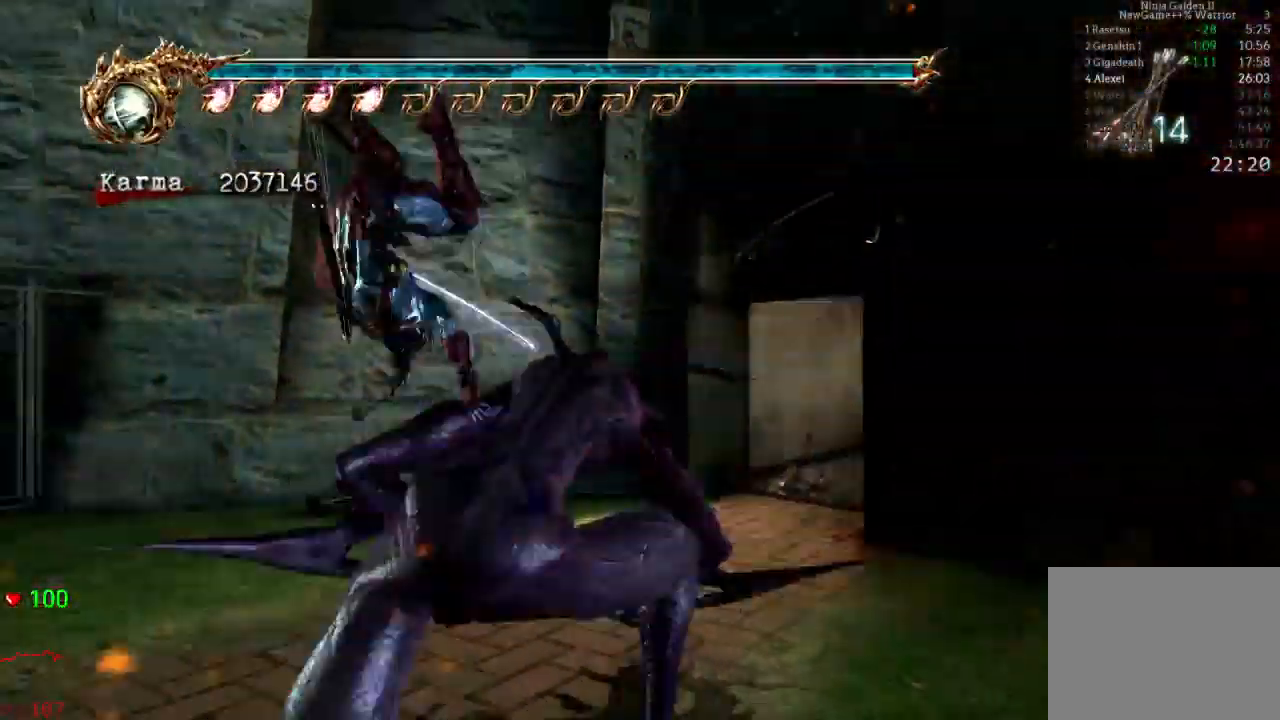
{"dt_ms": 500, "buttons": [], "left_stick": "up", "right_stick": "center", "events": [[117, "right_stick", "left"], [350, "right_stick", "center"], [450, "left_stick", "up"]]}
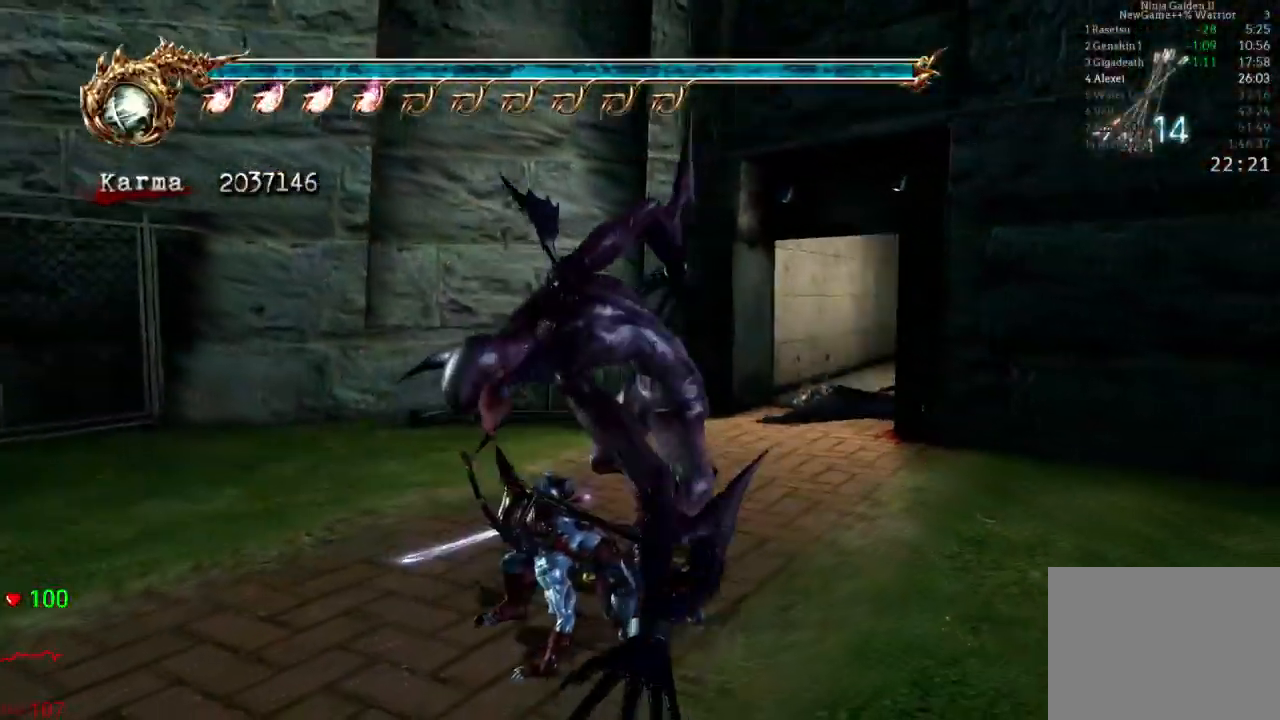
{"dt_ms": 500, "buttons": ["L2"], "left_stick": "up-right", "right_stick": "center", "events": [[200, "L2", "down"], [350, "left_stick", "center"], [417, "left_stick", "up"], [483, "left_stick", "up-right"]]}